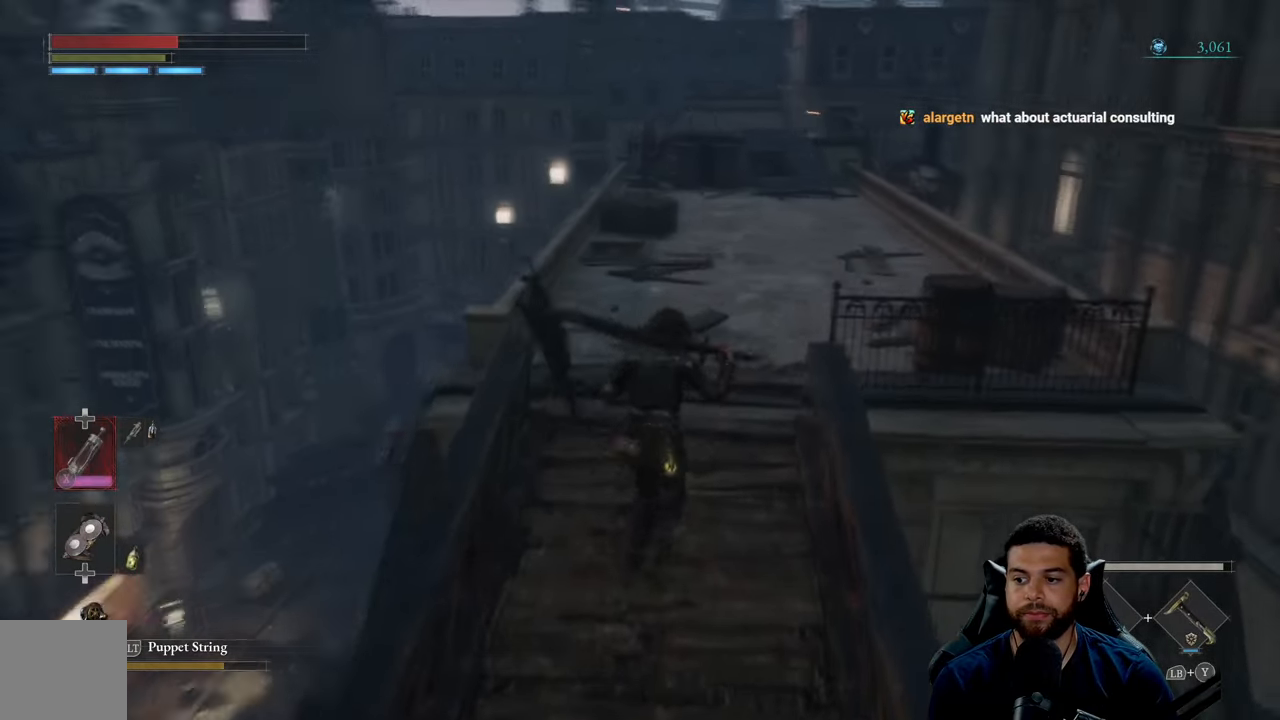
Gameplay with a controller (Xbox layout); each line is a JSON object with the inputs held at the frame after it. "events" lists button and stick changes between this image and that frame as [ms after this image, input, new state], when the widget could be followed in between.
{"buttons": ["B"], "left_stick": "up", "right_stick": "center", "events": [[34, "right_stick", "center"], [184, "B", "down"]]}
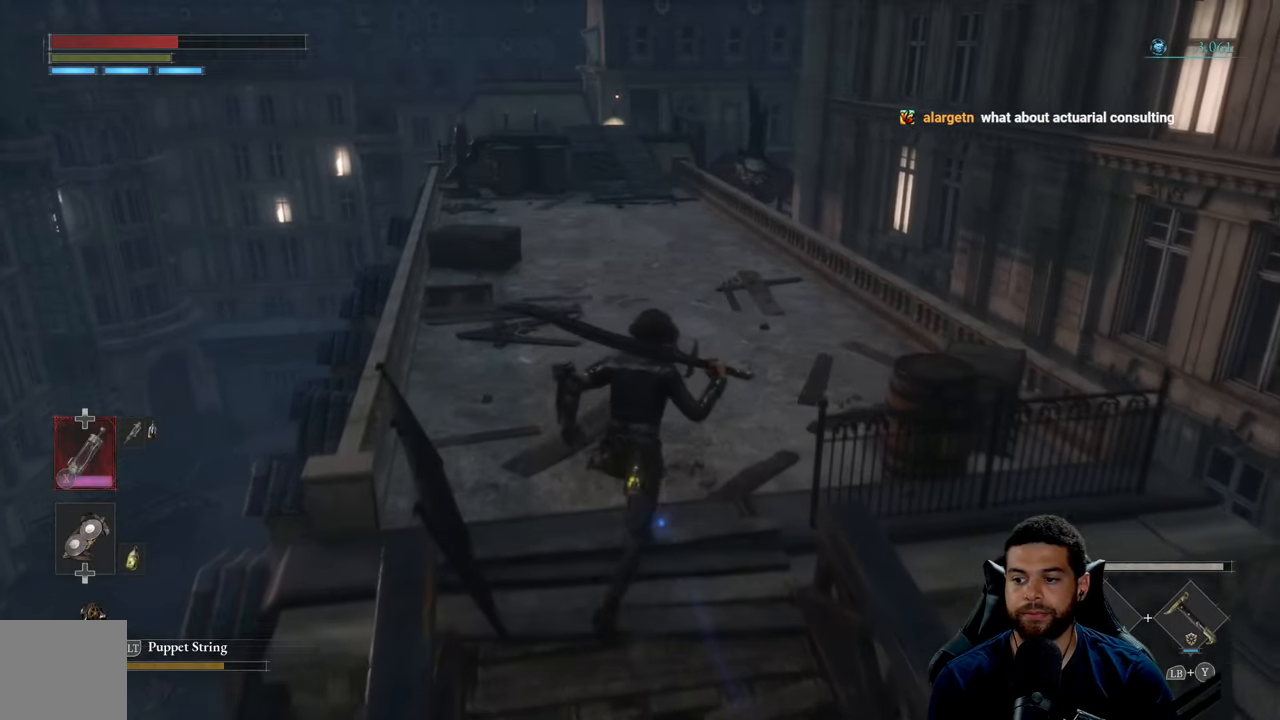
{"buttons": [], "left_stick": "up", "right_stick": "center", "events": [[200, "B", "up"]]}
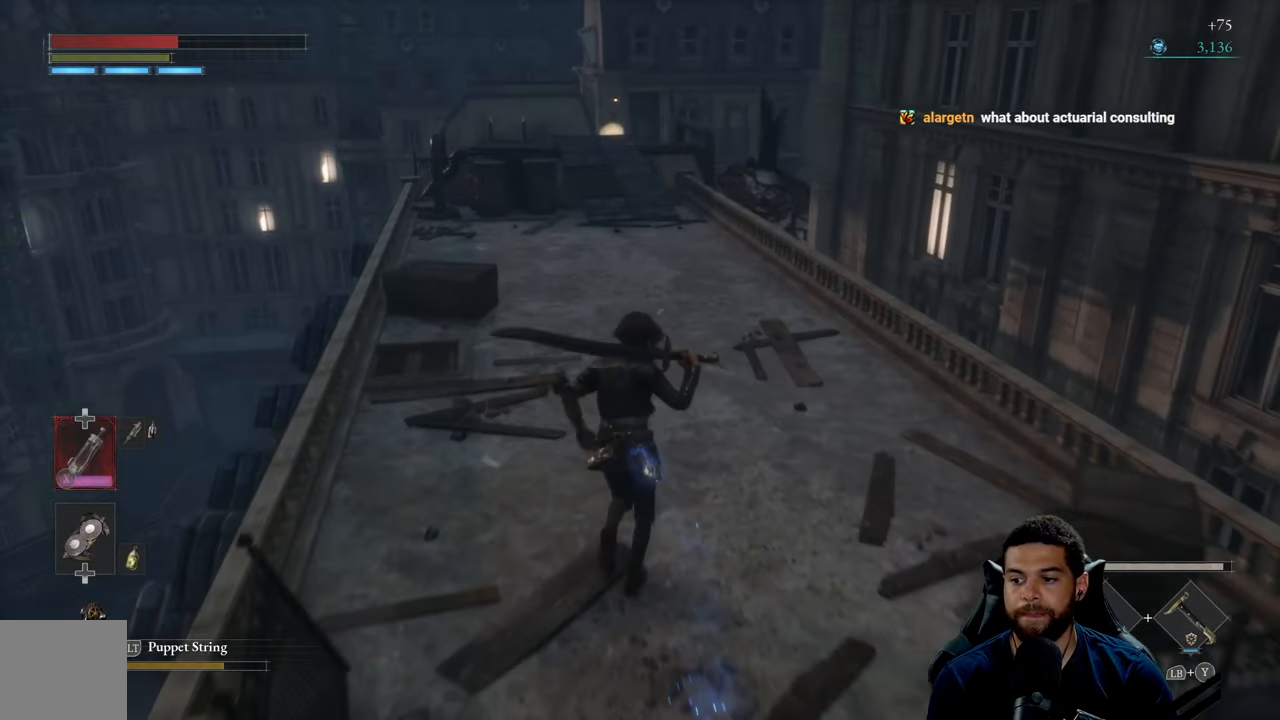
{"buttons": [], "left_stick": "up", "right_stick": "center", "events": []}
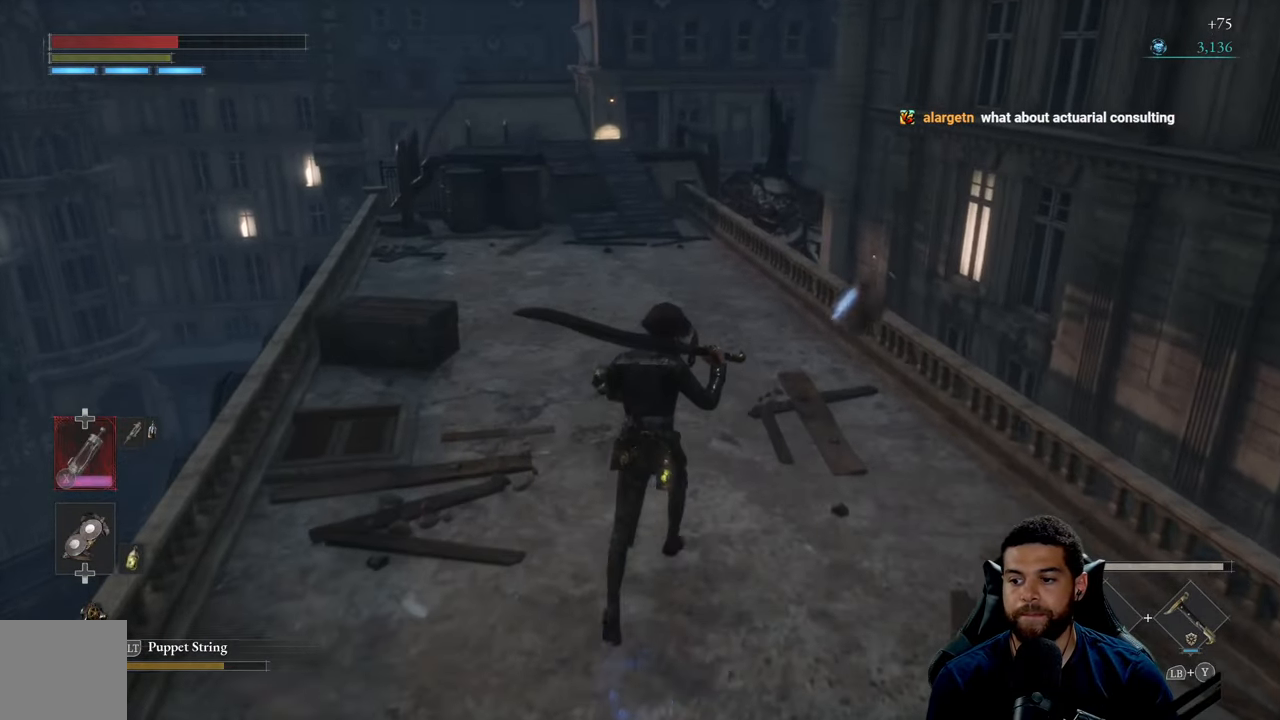
{"buttons": [], "left_stick": "up", "right_stick": "up-right", "events": [[450, "right_stick", "up-right"]]}
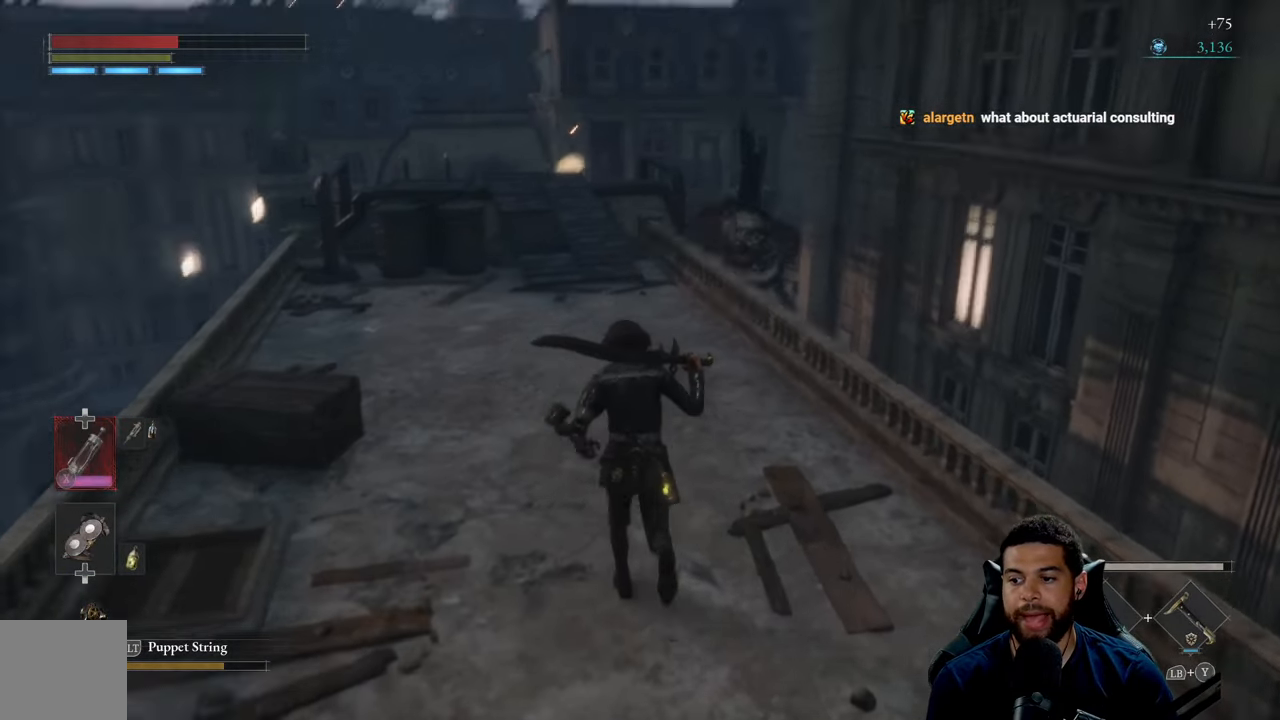
{"buttons": ["B"], "left_stick": "up", "right_stick": "center", "events": [[50, "right_stick", "center"], [167, "B", "down"]]}
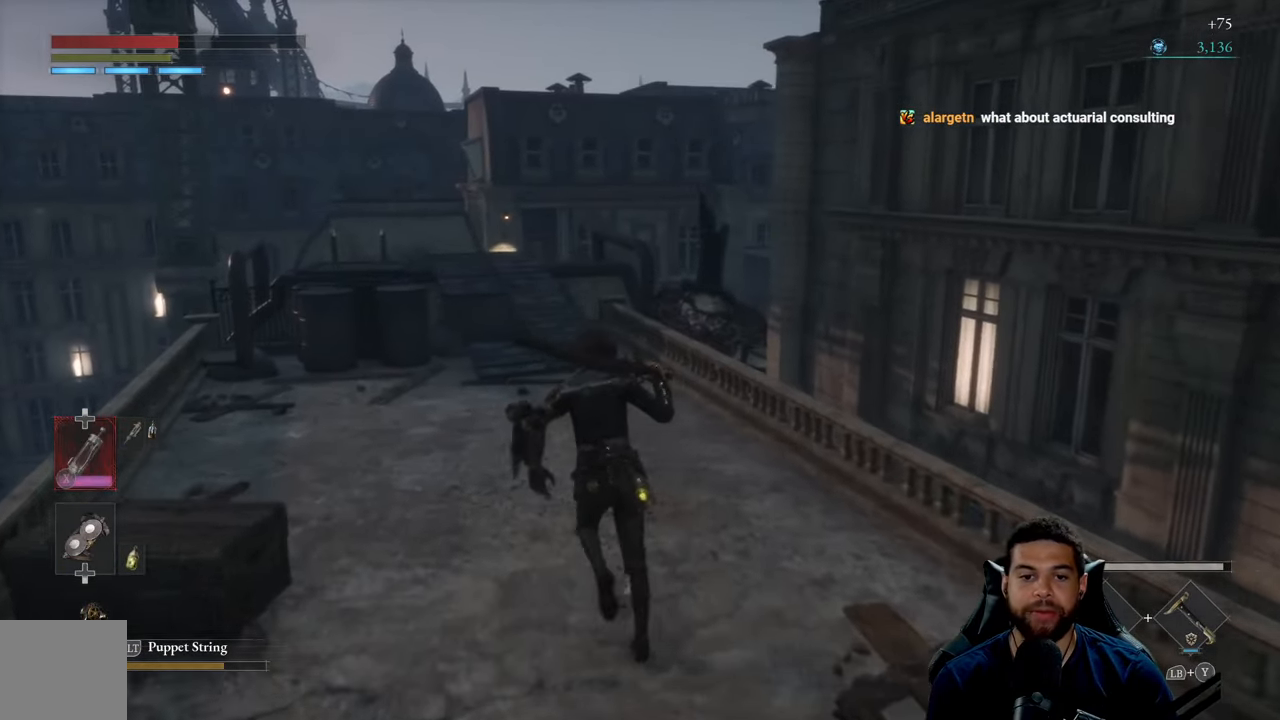
{"buttons": ["B"], "left_stick": "up", "right_stick": "center", "events": []}
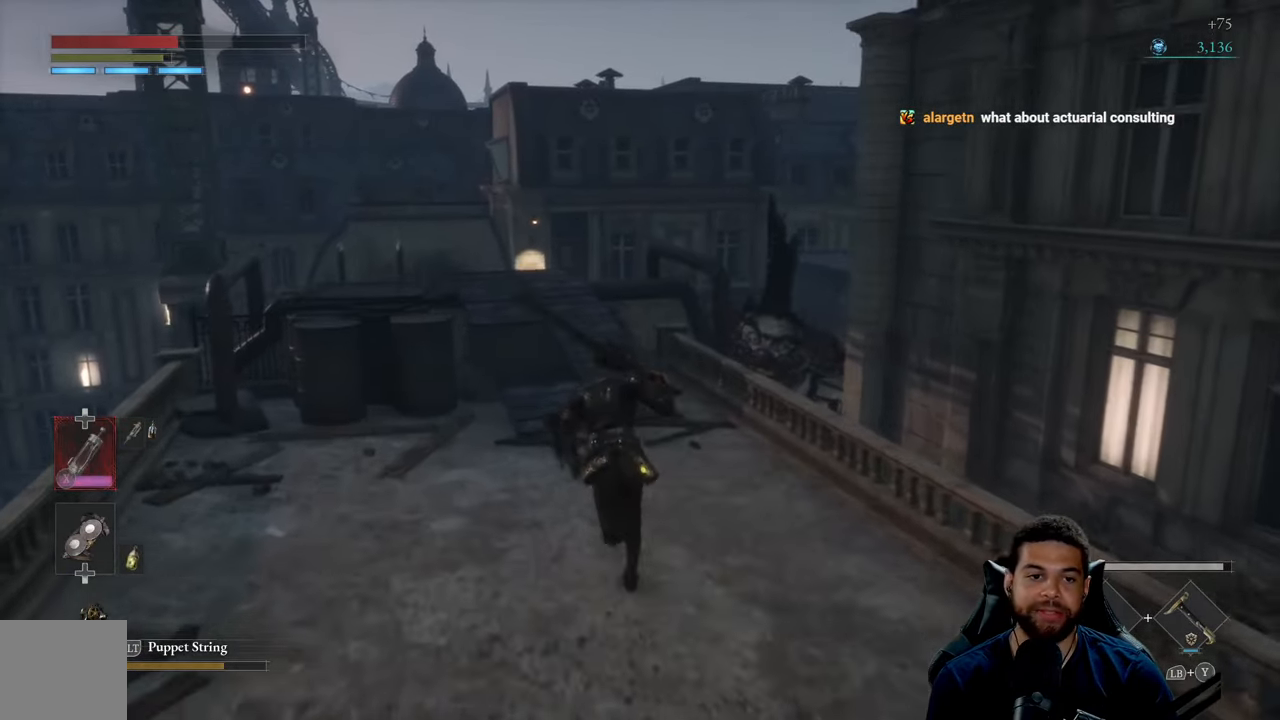
{"buttons": [], "left_stick": "up", "right_stick": "center", "events": [[400, "B", "up"]]}
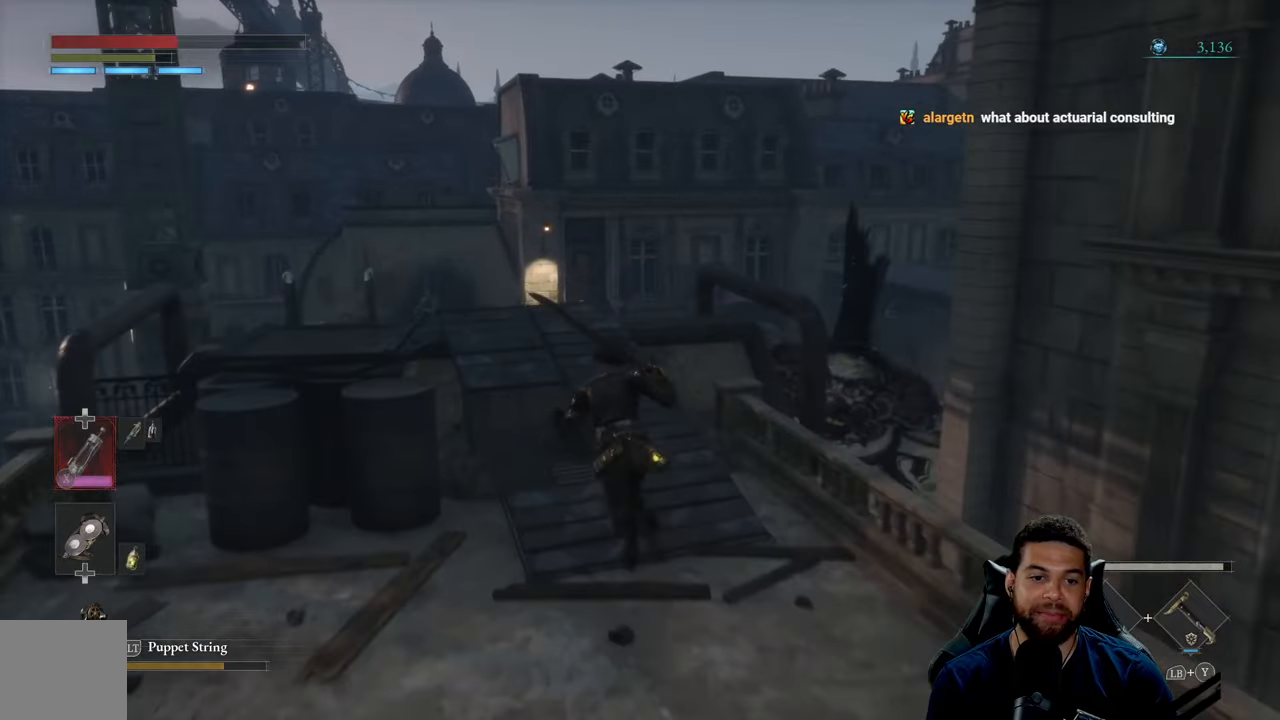
{"buttons": [], "left_stick": "up", "right_stick": "down-right", "events": [[150, "right_stick", "down-right"]]}
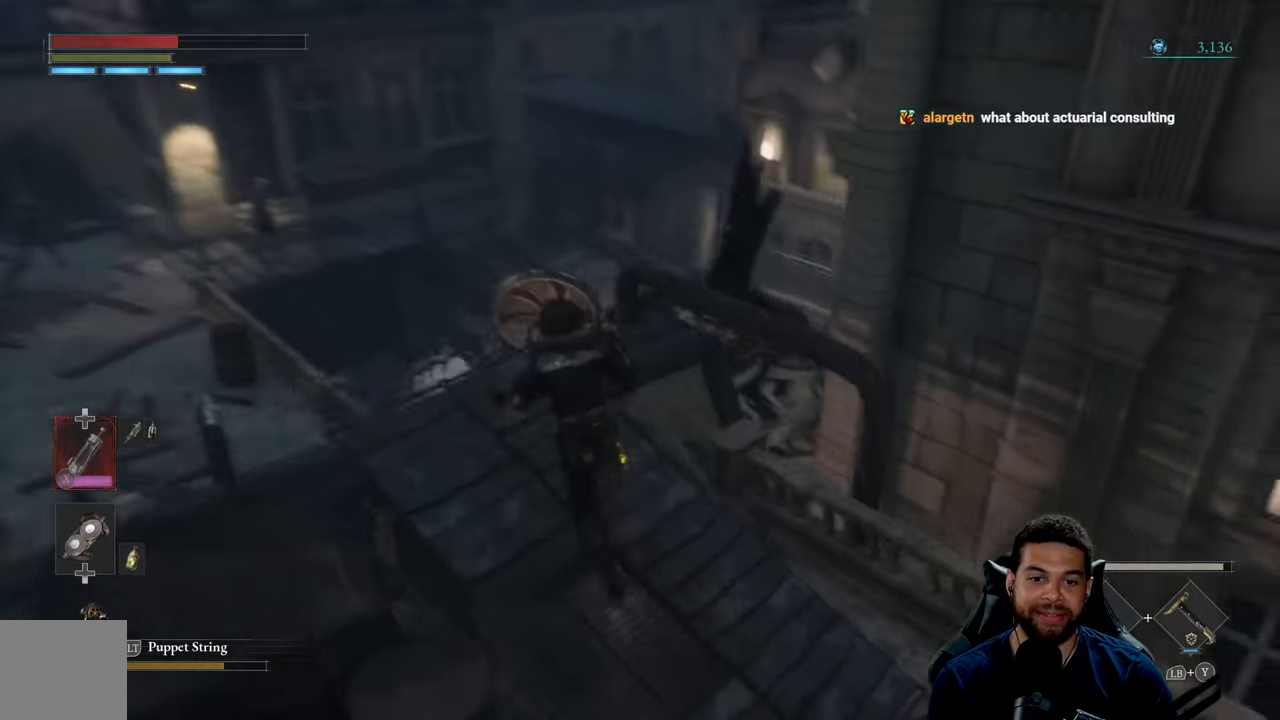
{"buttons": [], "left_stick": "center", "right_stick": "down-left", "events": [[33, "left_stick", "center"], [183, "right_stick", "center"], [400, "right_stick", "down-left"]]}
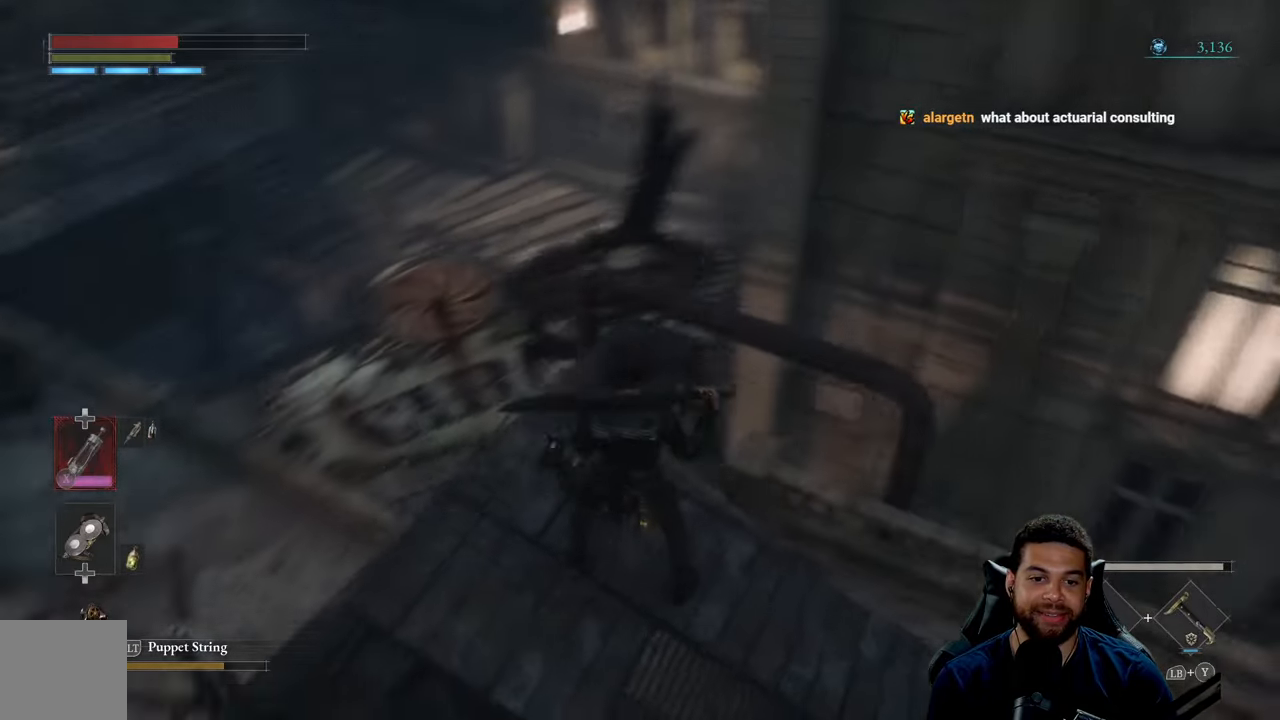
{"buttons": [], "left_stick": "center", "right_stick": "center", "events": [[83, "left_stick", "left"], [166, "right_stick", "center"], [283, "left_stick", "center"]]}
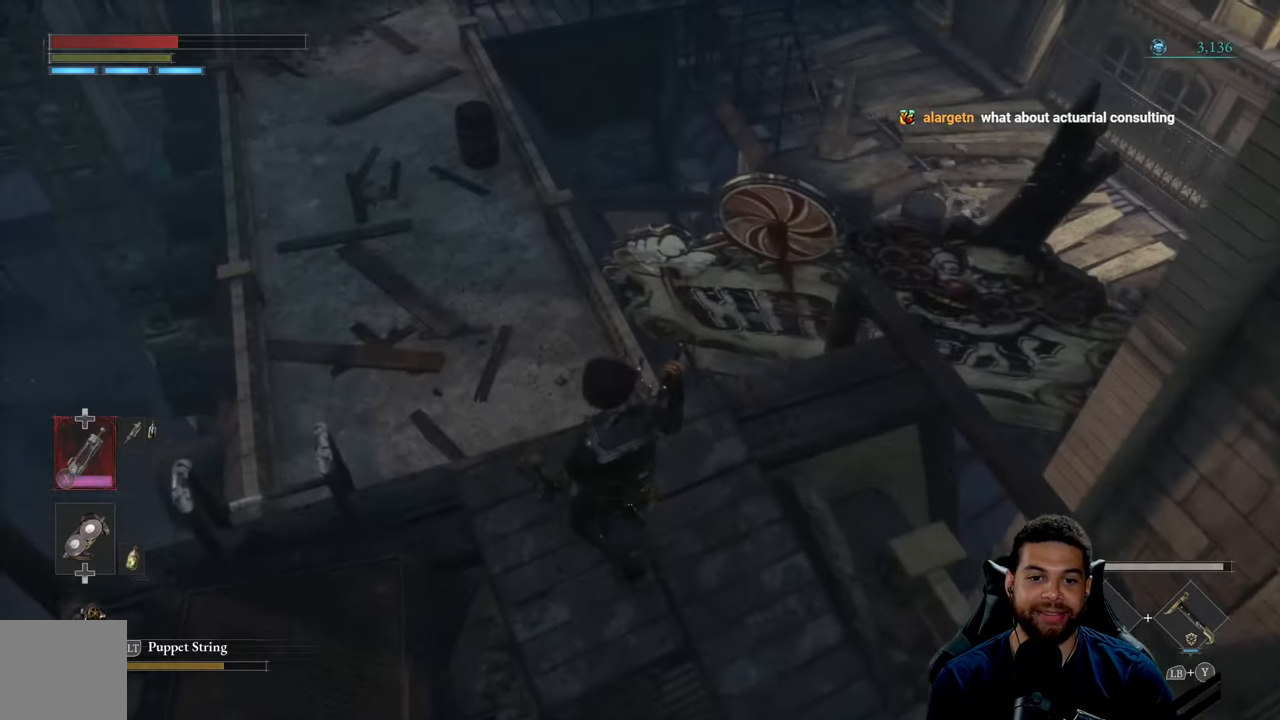
{"buttons": [], "left_stick": "center", "right_stick": "up-right", "events": [[166, "right_stick", "right"], [266, "right_stick", "up-right"]]}
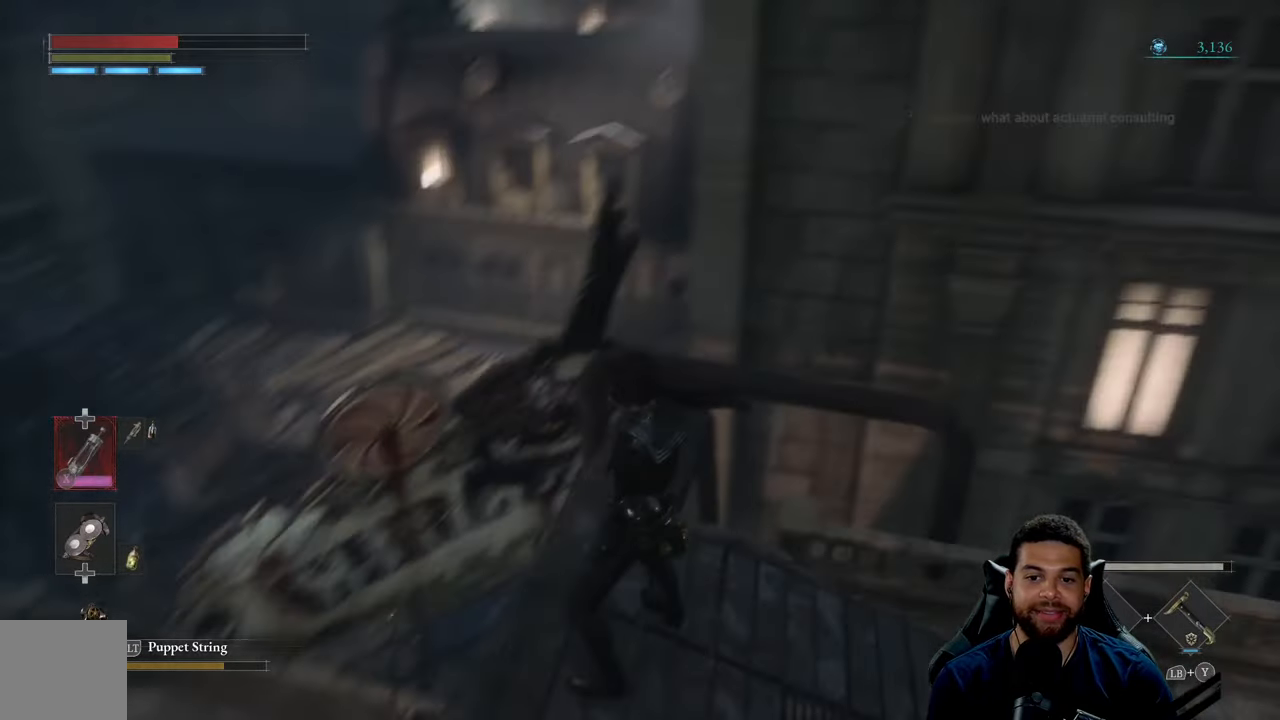
{"buttons": [], "left_stick": "down-left", "right_stick": "center", "events": [[350, "left_stick", "down-left"], [433, "right_stick", "center"]]}
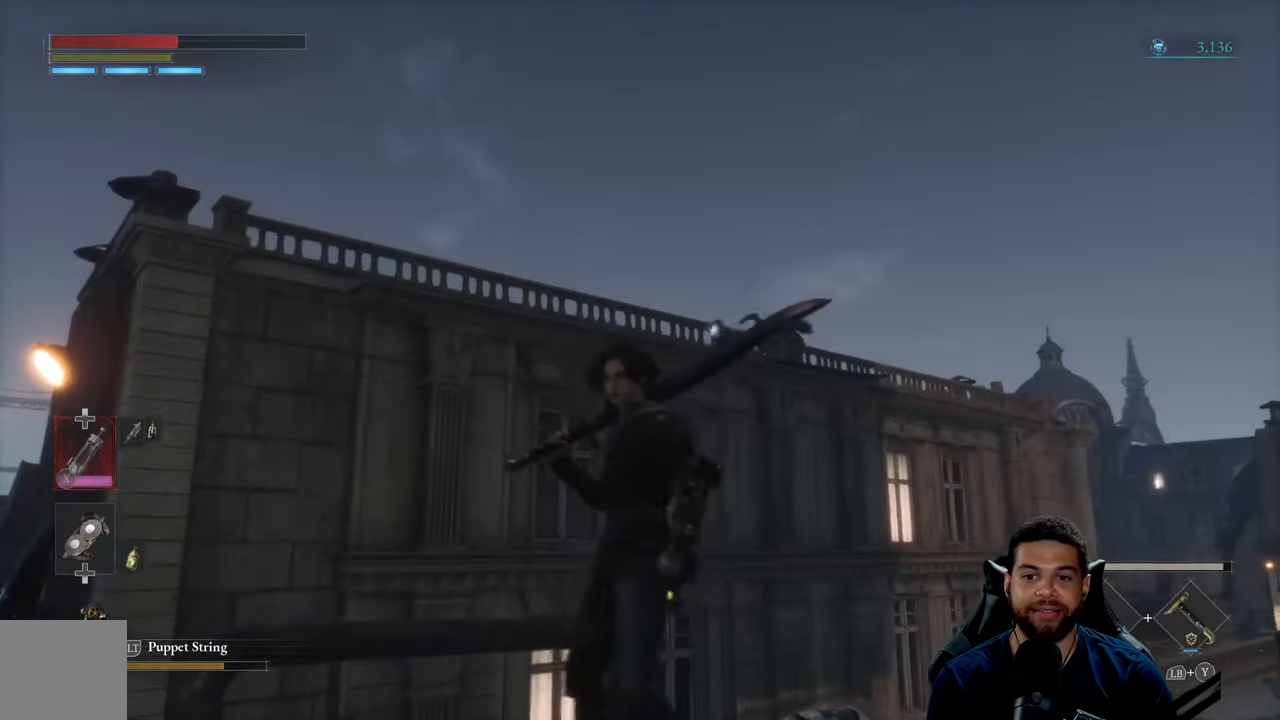
{"buttons": [], "left_stick": "down-left", "right_stick": "center", "events": []}
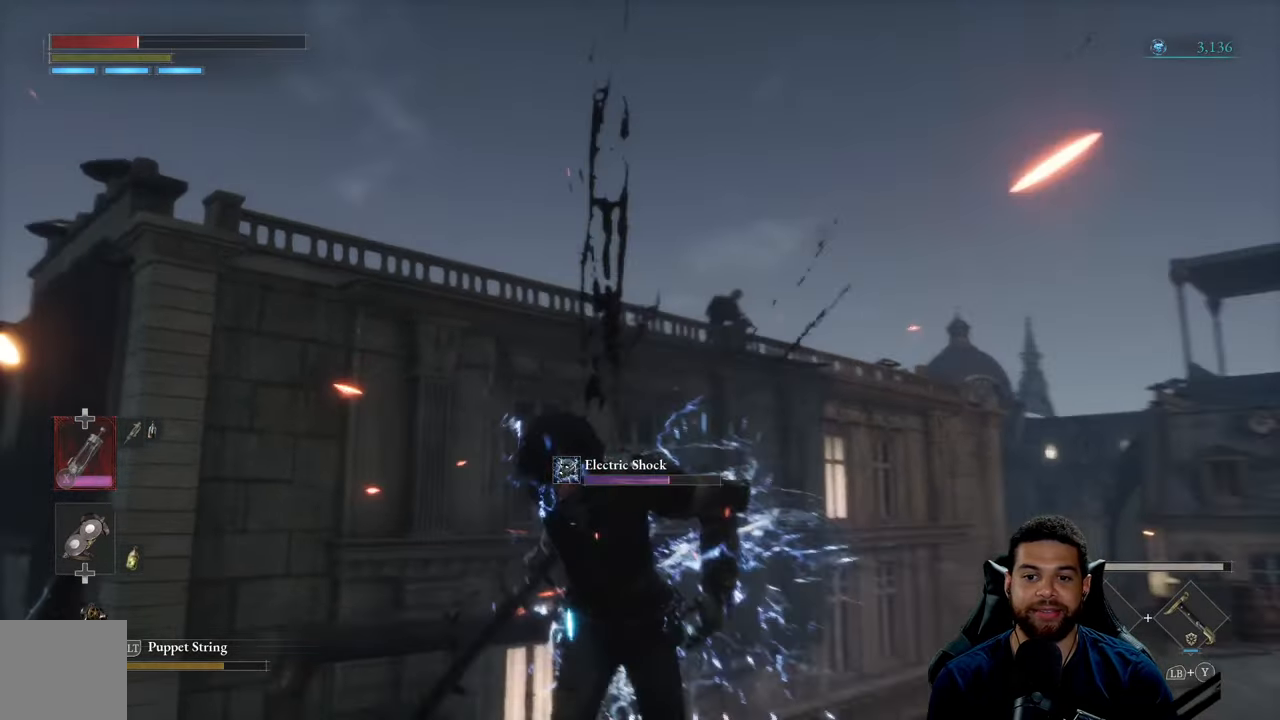
{"buttons": [], "left_stick": "center", "right_stick": "center", "events": [[50, "left_stick", "center"]]}
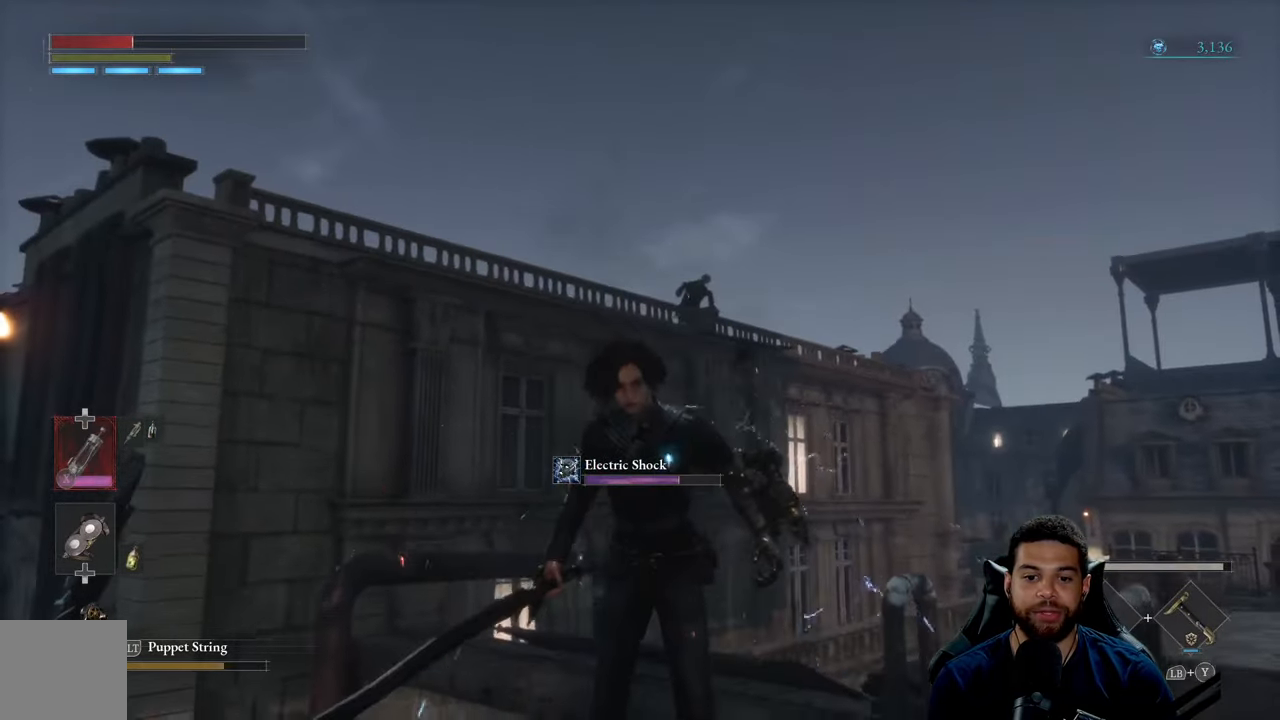
{"buttons": [], "left_stick": "center", "right_stick": "center", "events": [[116, "left_stick", "down-left"], [233, "left_stick", "center"]]}
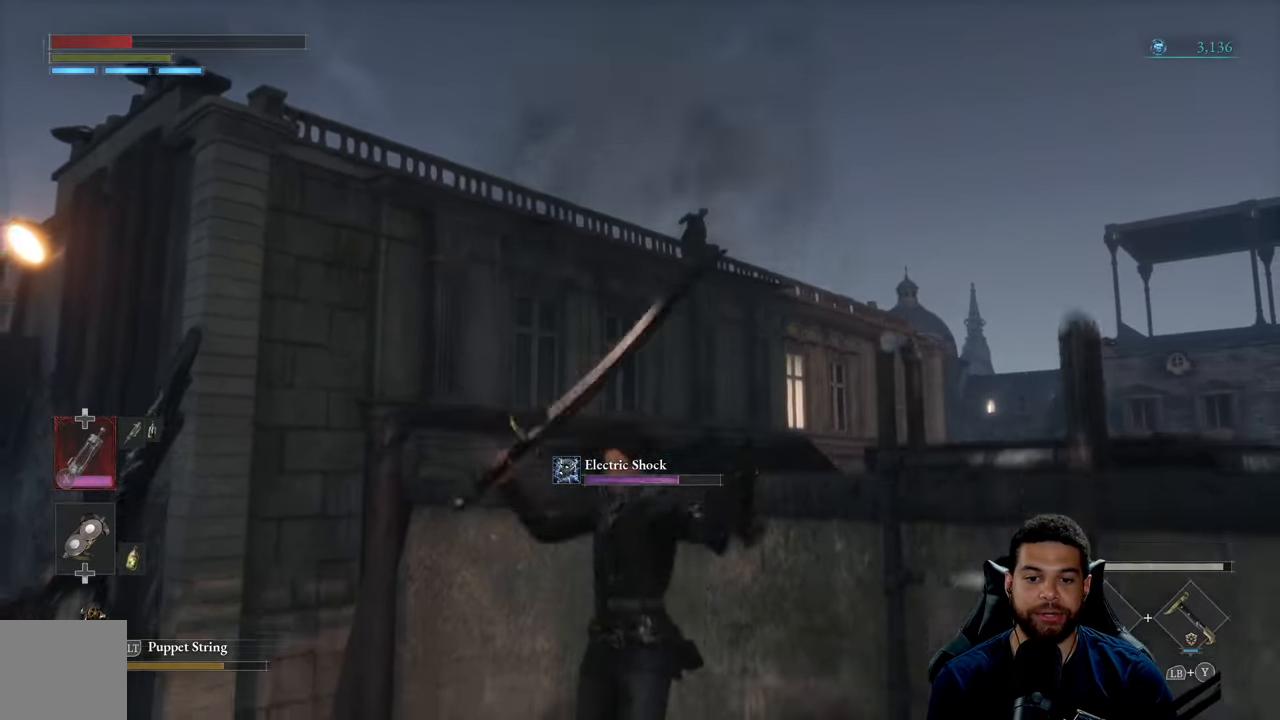
{"buttons": [], "left_stick": "center", "right_stick": "center", "events": [[16, "right_stick", "down-left"], [166, "right_stick", "center"]]}
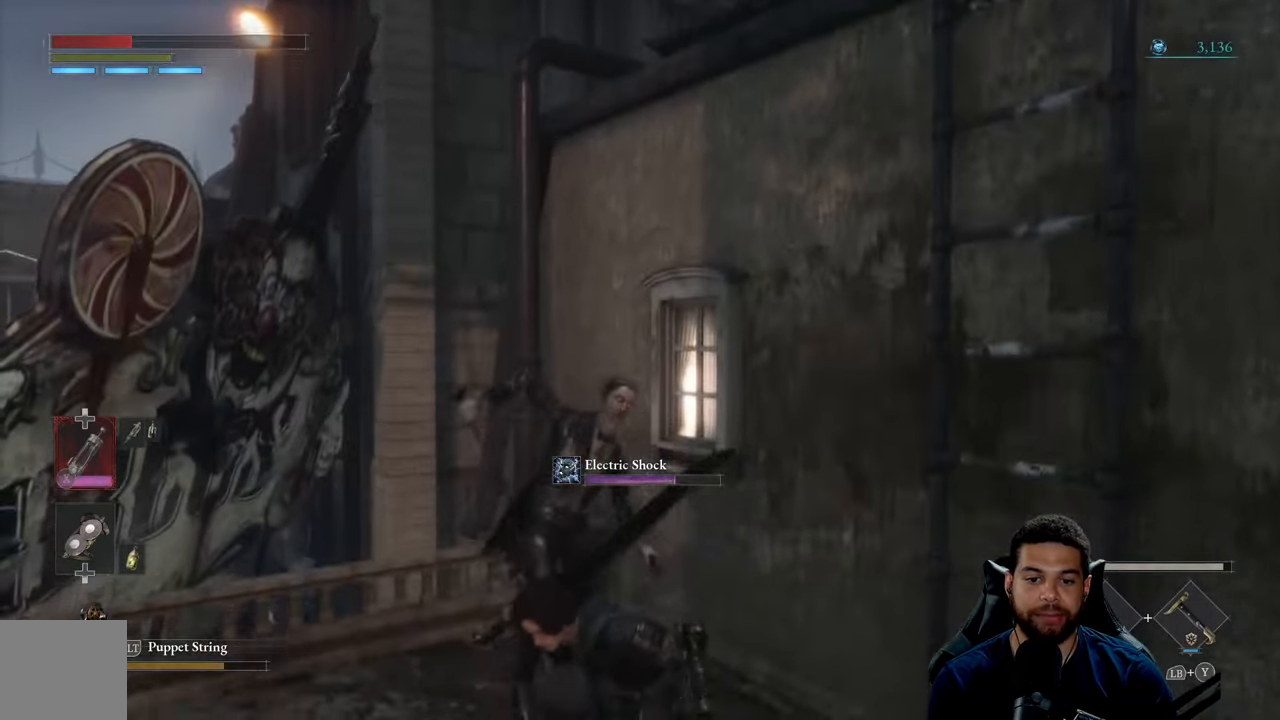
{"buttons": [], "left_stick": "down-left", "right_stick": "center", "events": [[183, "left_stick", "left"], [317, "B", "down"], [317, "left_stick", "down-left"], [383, "B", "up"]]}
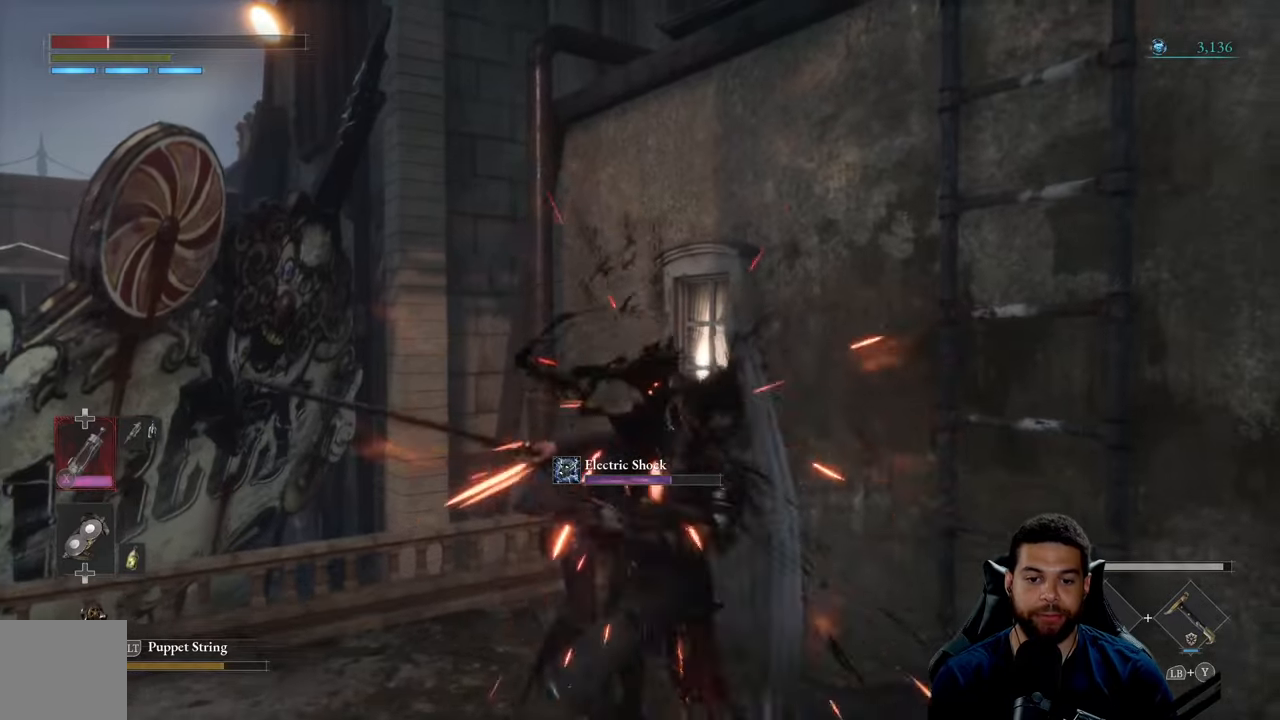
{"buttons": [], "left_stick": "down-left", "right_stick": "center", "events": [[117, "left_stick", "center"], [133, "right_stick", "down-right"], [183, "right_stick", "center"], [233, "left_stick", "down-left"], [300, "B", "down"], [350, "B", "up"], [433, "B", "down"], [500, "B", "up"]]}
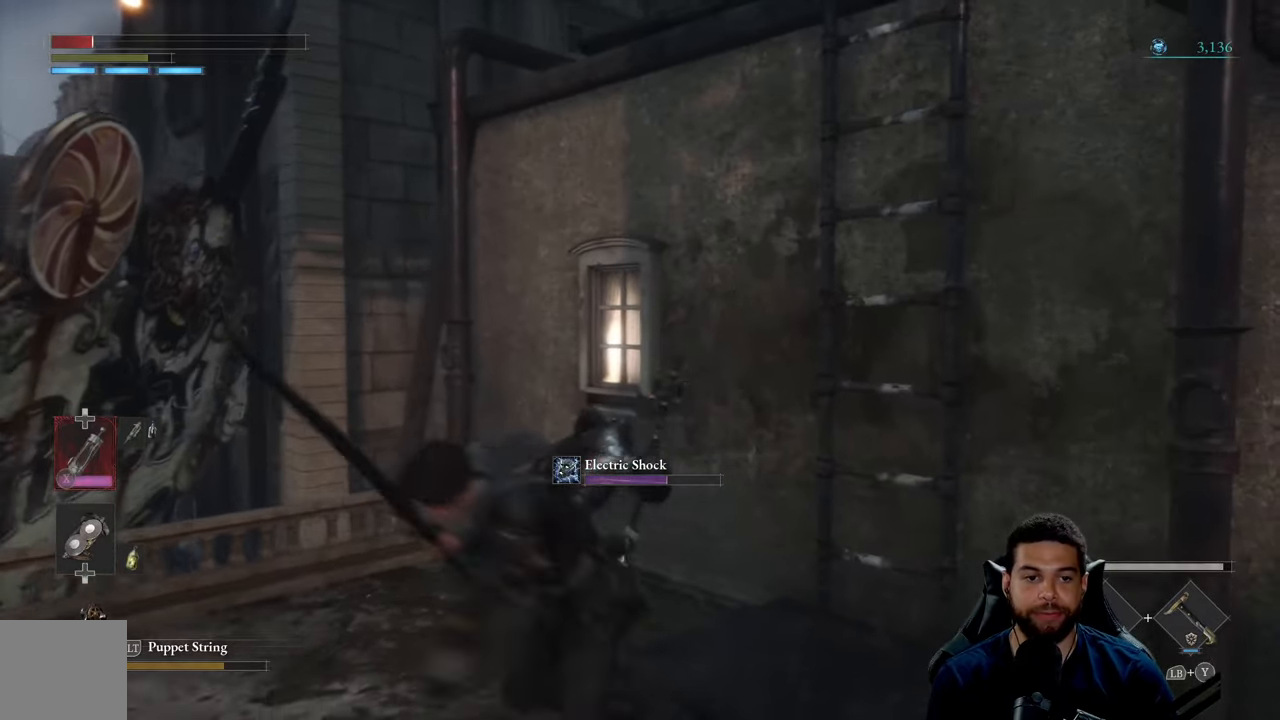
{"buttons": [], "left_stick": "down-left", "right_stick": "center", "events": [[100, "right_stick", "down-left"], [217, "right_stick", "center"]]}
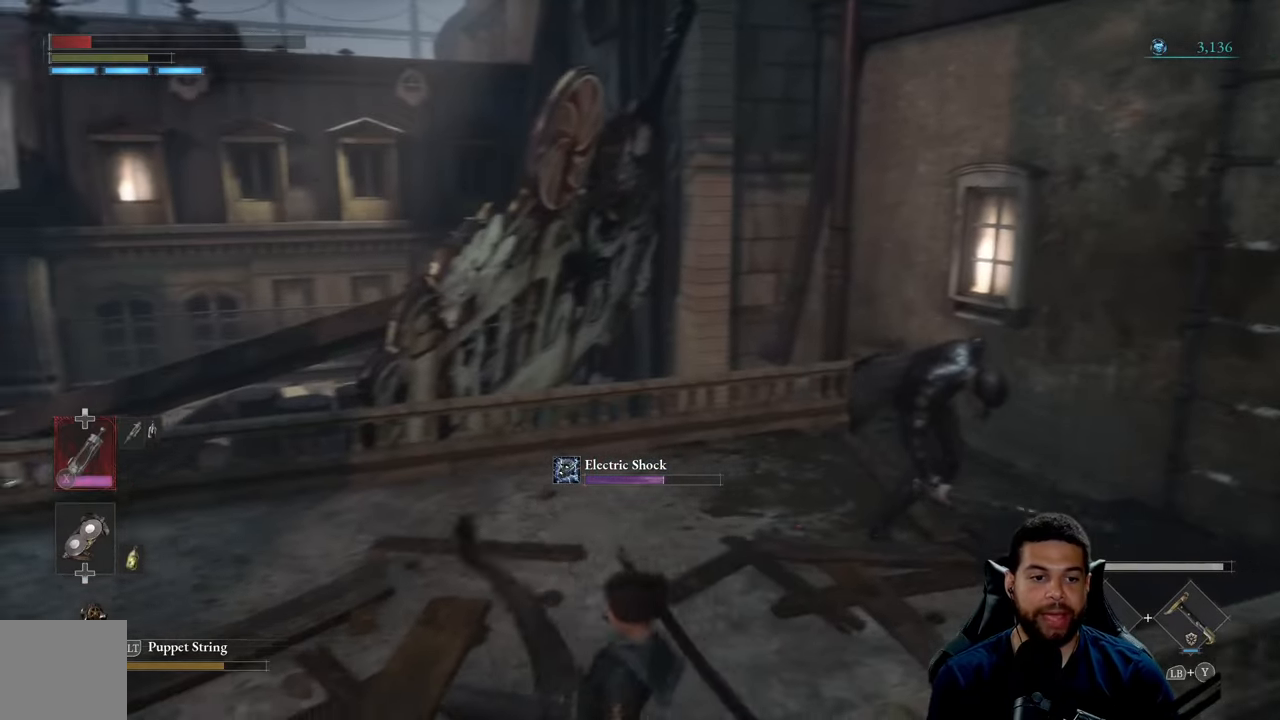
{"buttons": ["X"], "left_stick": "left", "right_stick": "center", "events": [[433, "X", "down"], [483, "left_stick", "left"]]}
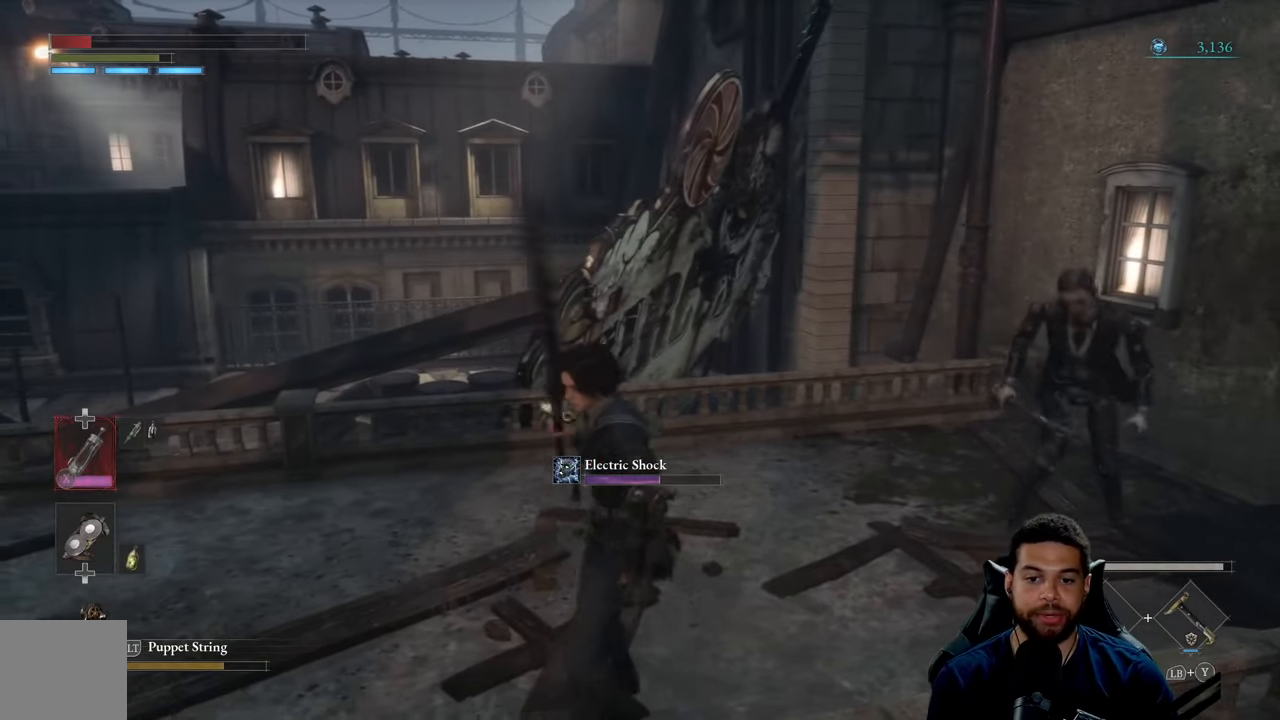
{"buttons": [], "left_stick": "down-left", "right_stick": "center", "events": [[33, "X", "up"], [67, "left_stick", "up-left"], [200, "right_stick", "right"], [317, "left_stick", "left"], [333, "right_stick", "center"], [417, "left_stick", "down-left"]]}
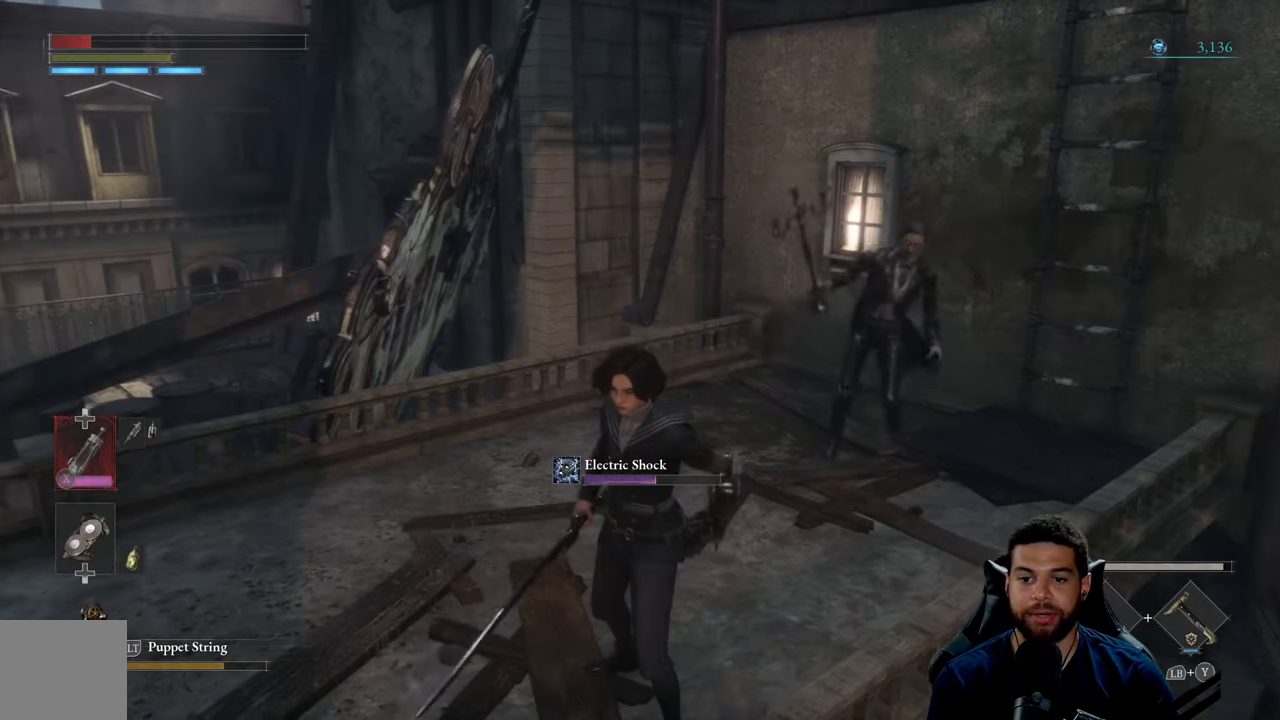
{"buttons": ["B"], "left_stick": "up-left", "right_stick": "center", "events": [[450, "B", "down"], [450, "left_stick", "up-left"]]}
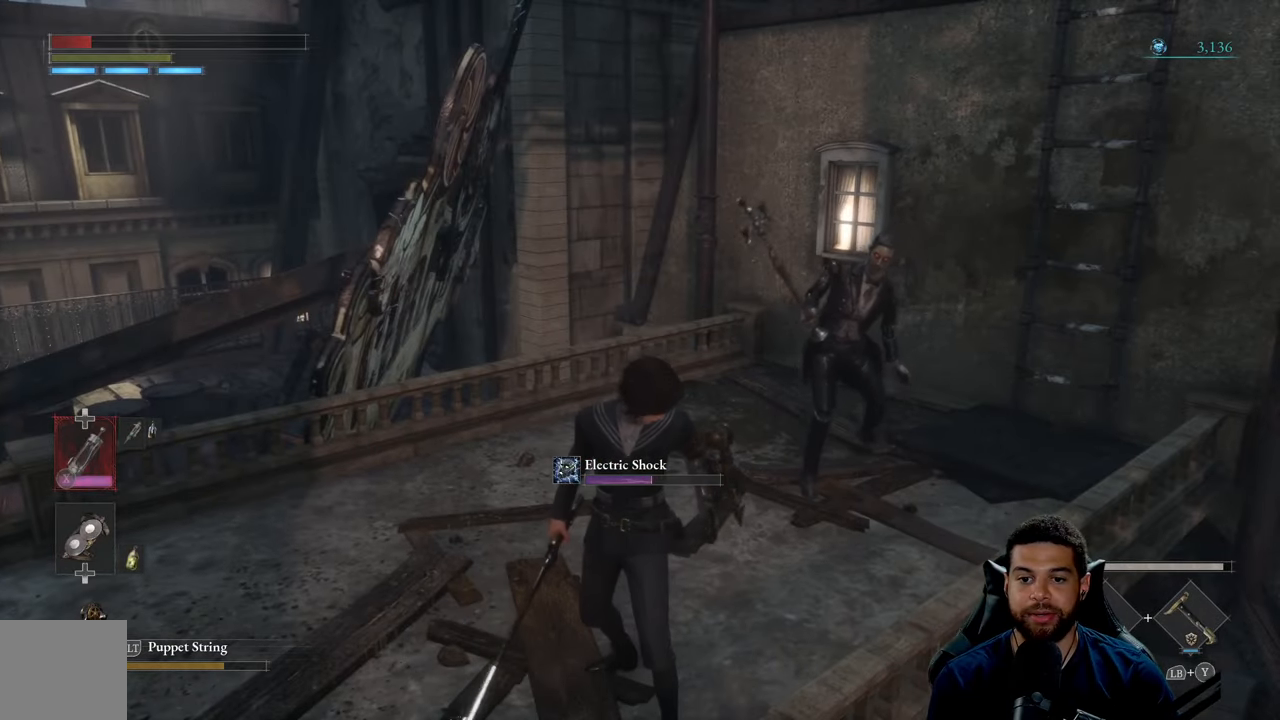
{"buttons": [], "left_stick": "left", "right_stick": "left", "events": [[133, "B", "up"], [150, "B", "down"], [267, "B", "up"], [367, "B", "down"], [433, "B", "up"], [483, "left_stick", "left"], [500, "right_stick", "left"]]}
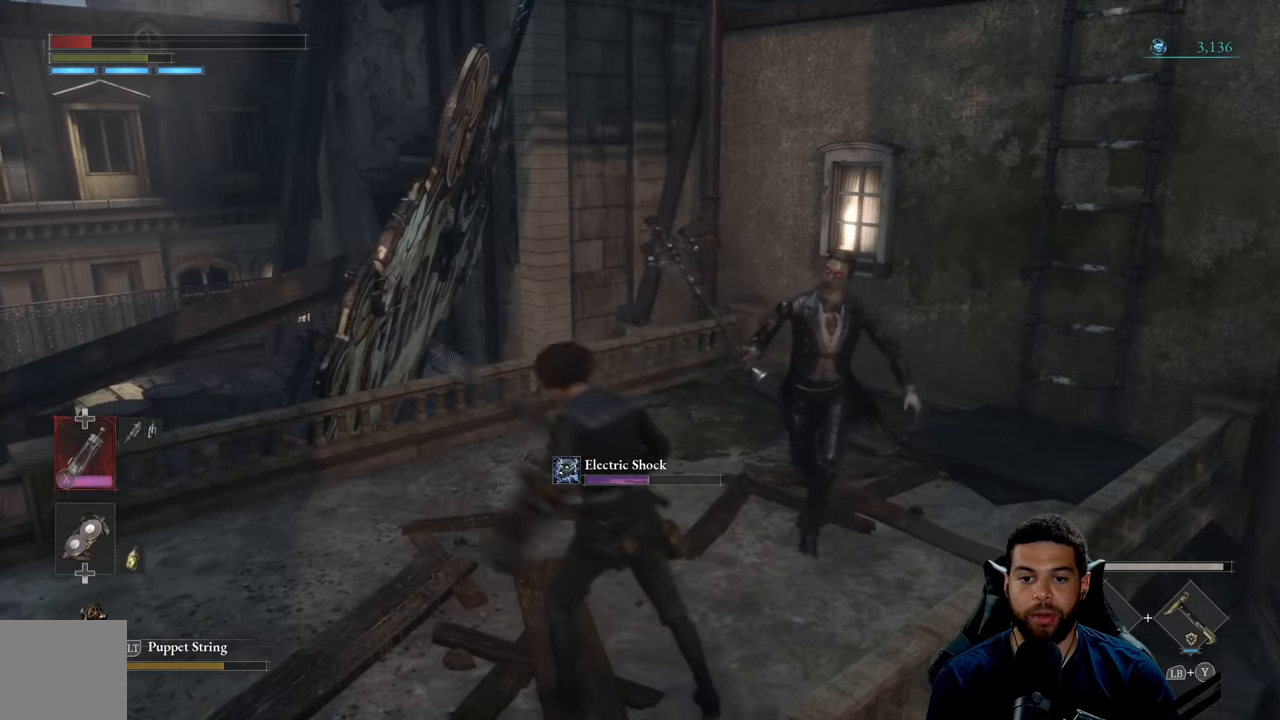
{"buttons": [], "left_stick": "up-left", "right_stick": "center", "events": [[433, "left_stick", "up-left"], [483, "right_stick", "center"]]}
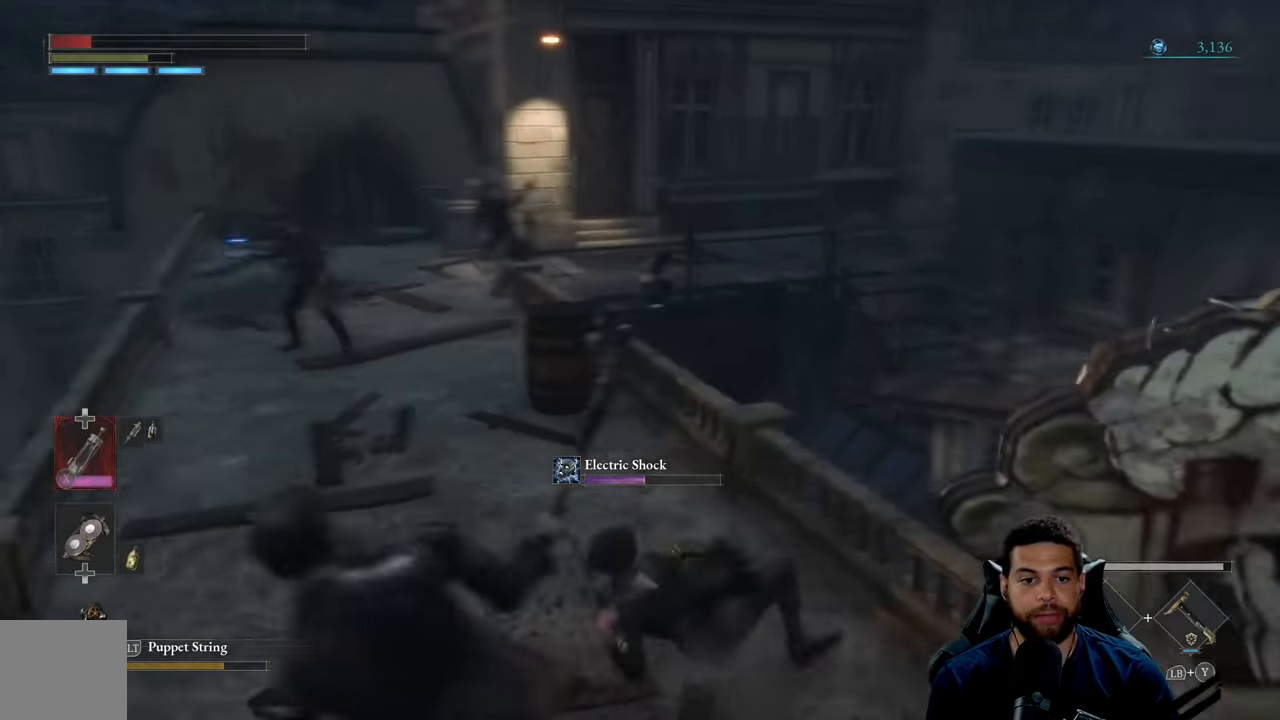
{"buttons": [], "left_stick": "up-left", "right_stick": "left", "events": [[50, "B", "down"], [133, "B", "up"], [350, "right_stick", "left"]]}
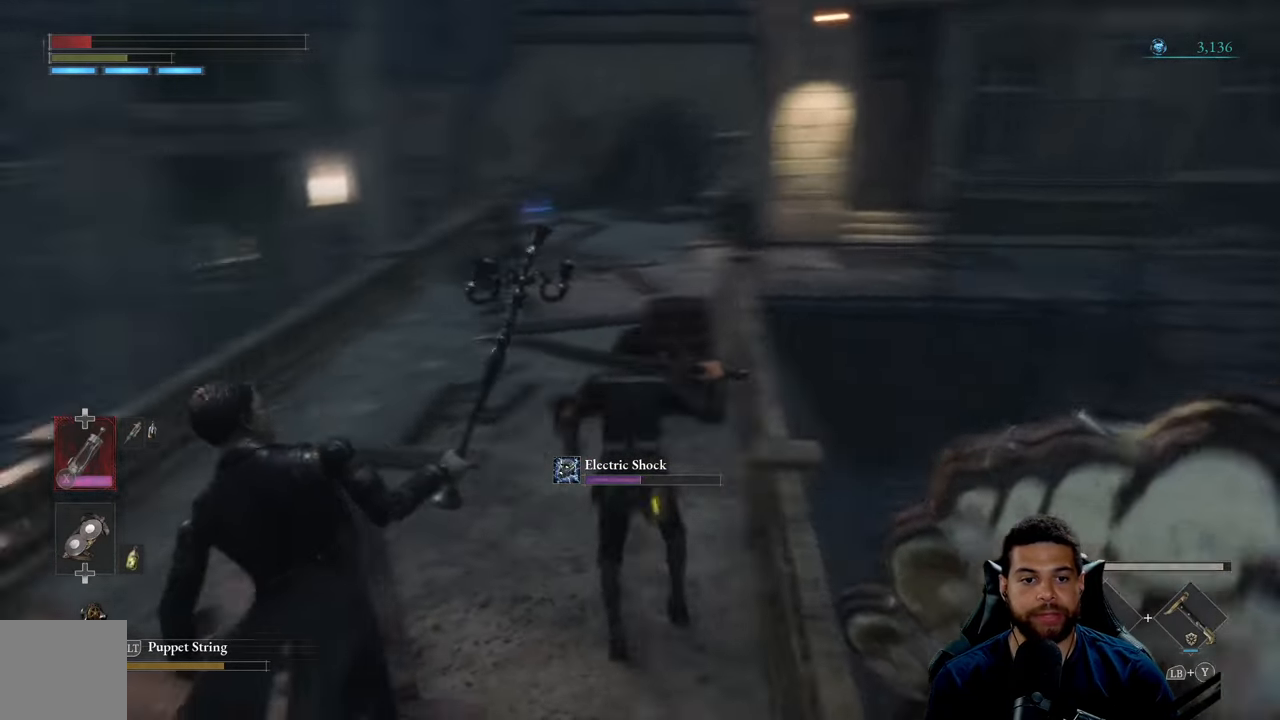
{"buttons": [], "left_stick": "up-left", "right_stick": "center", "events": [[33, "right_stick", "center"], [300, "B", "down"], [367, "B", "up"]]}
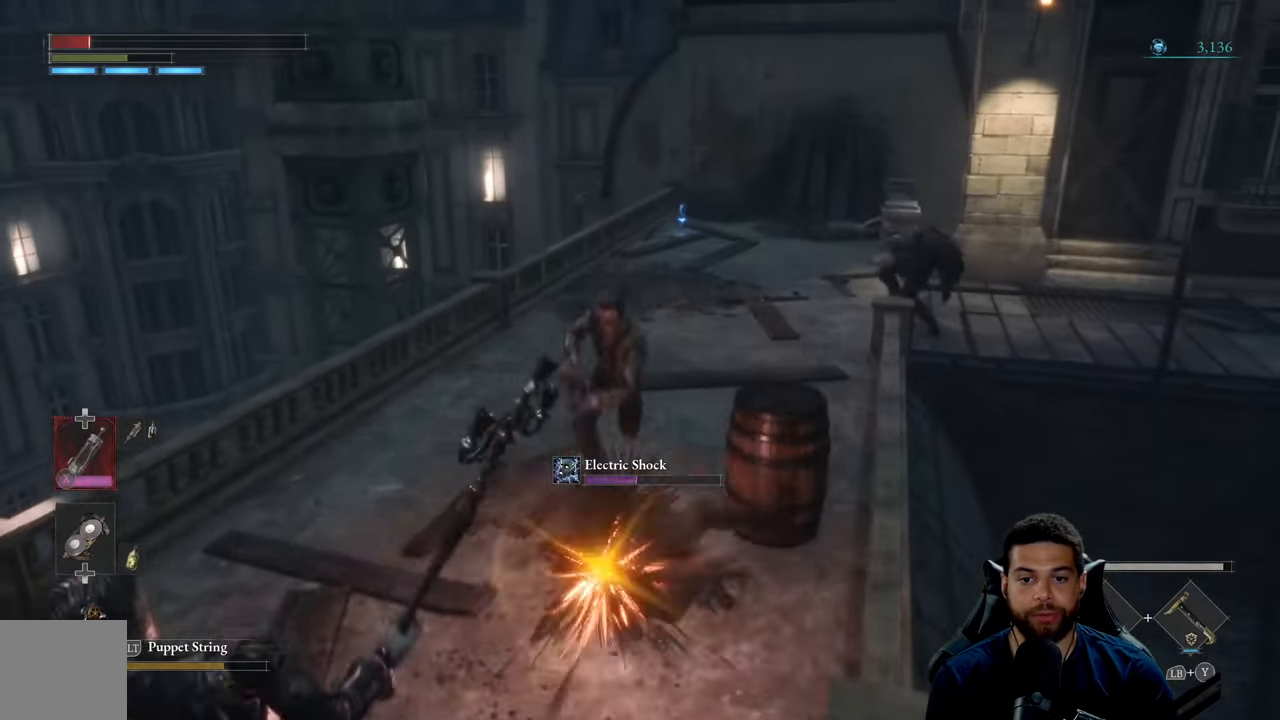
{"buttons": ["B"], "left_stick": "up-left", "right_stick": "center", "events": [[317, "B", "down"], [384, "B", "up"], [467, "B", "down"]]}
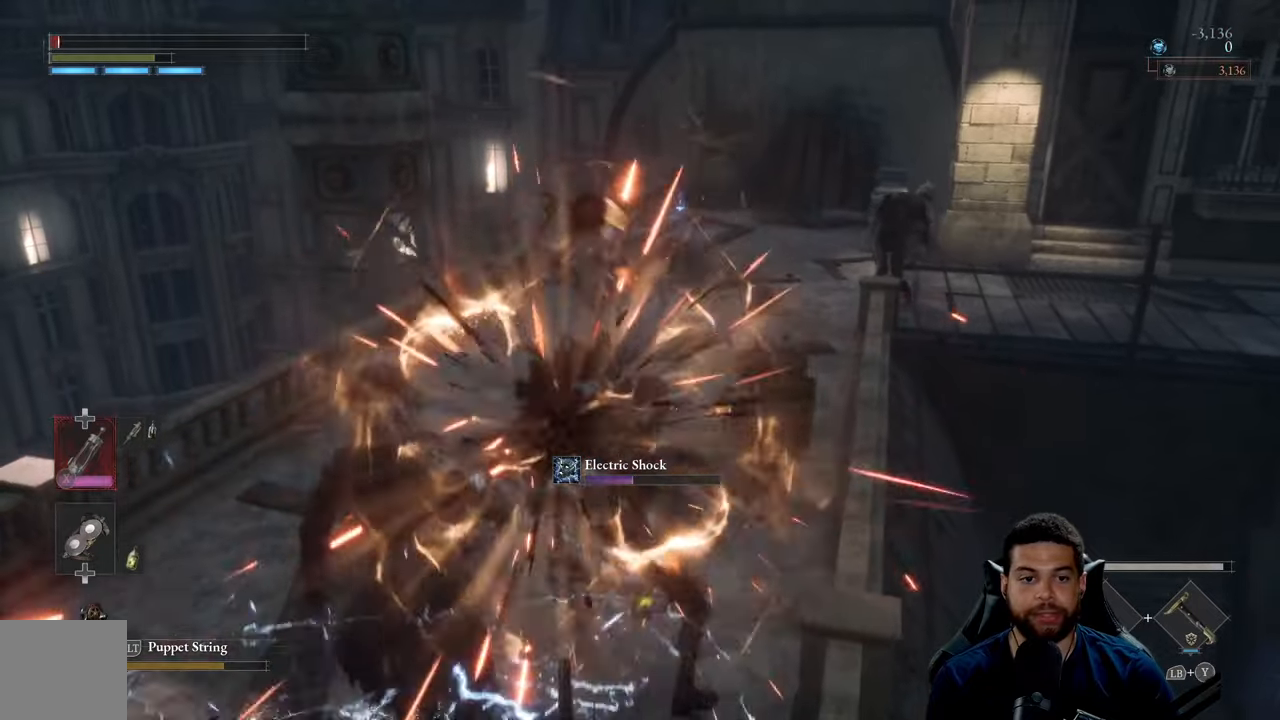
{"buttons": ["B"], "left_stick": "down", "right_stick": "center", "events": [[34, "B", "up"], [134, "B", "down"], [167, "left_stick", "down-left"], [200, "B", "up"], [234, "left_stick", "down"], [284, "B", "down"], [367, "B", "up"], [450, "B", "down"]]}
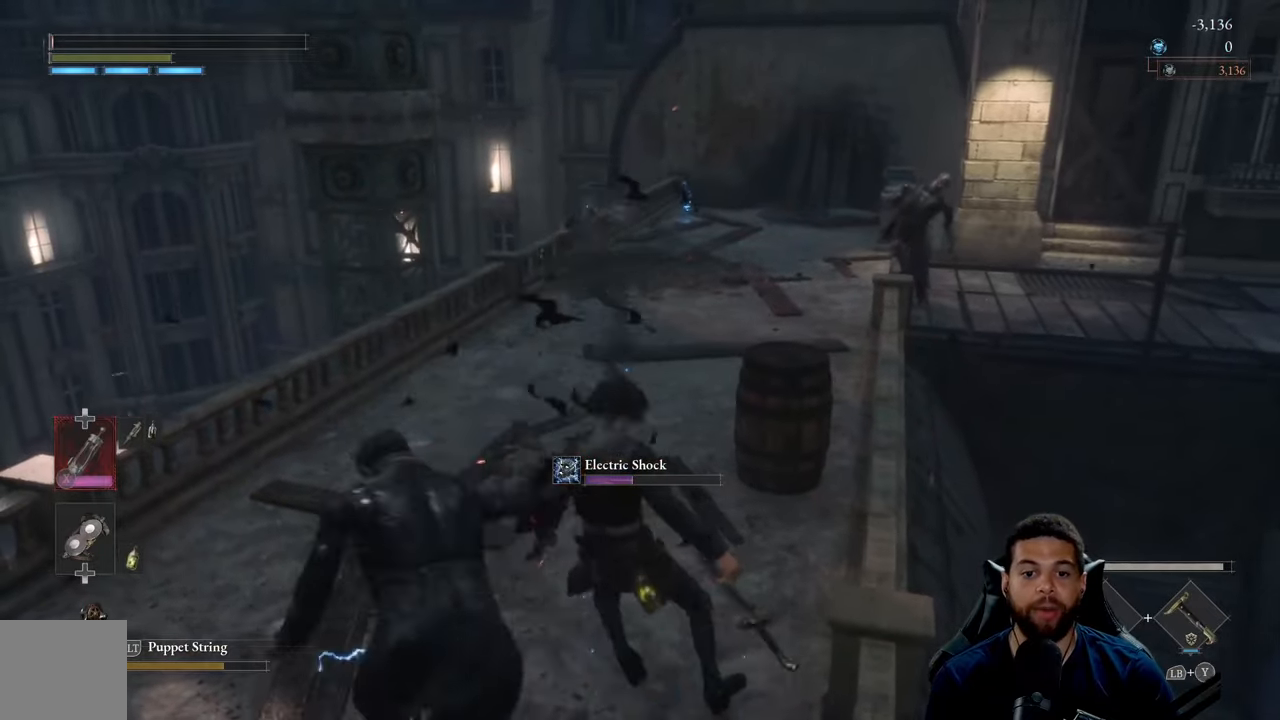
{"buttons": [], "left_stick": "center", "right_stick": "center", "events": [[17, "B", "up"], [134, "B", "down"], [184, "B", "up"], [400, "left_stick", "center"], [450, "right_stick", "down-right"], [500, "right_stick", "center"]]}
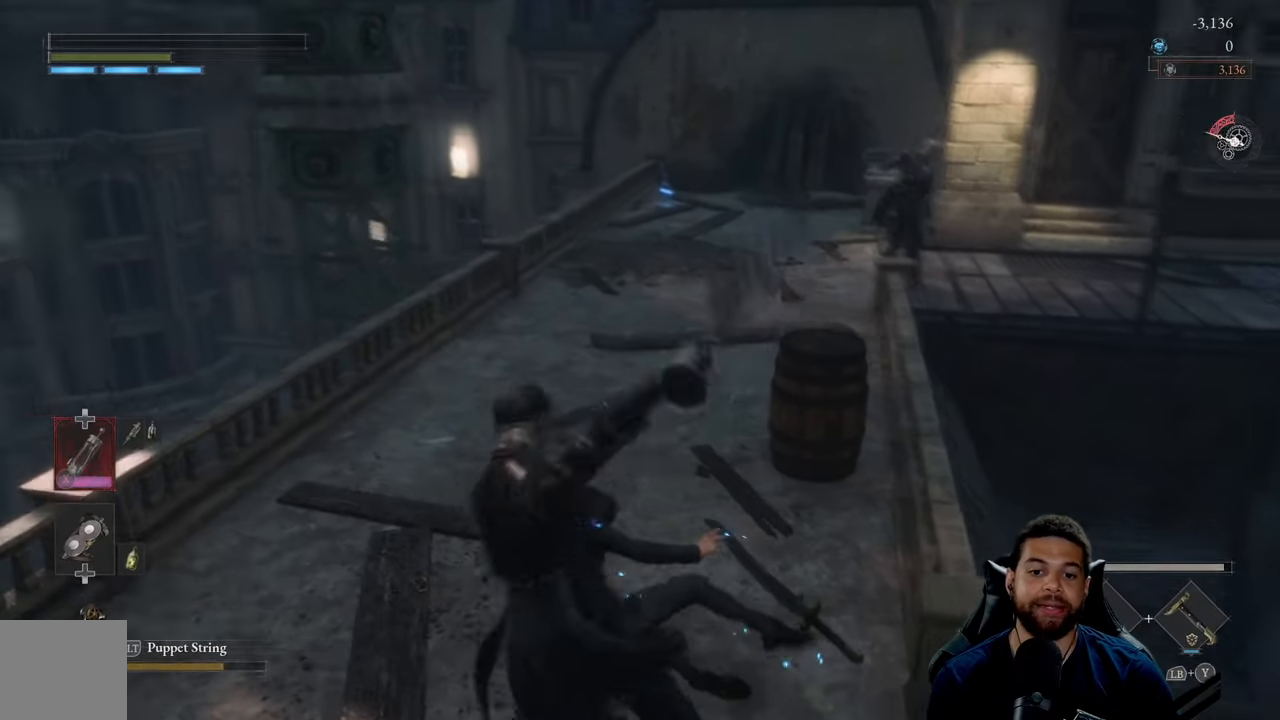
{"buttons": [], "left_stick": "center", "right_stick": "center", "events": [[50, "DPAD_DOWN", "down"], [67, "DPAD_DOWN", "up"]]}